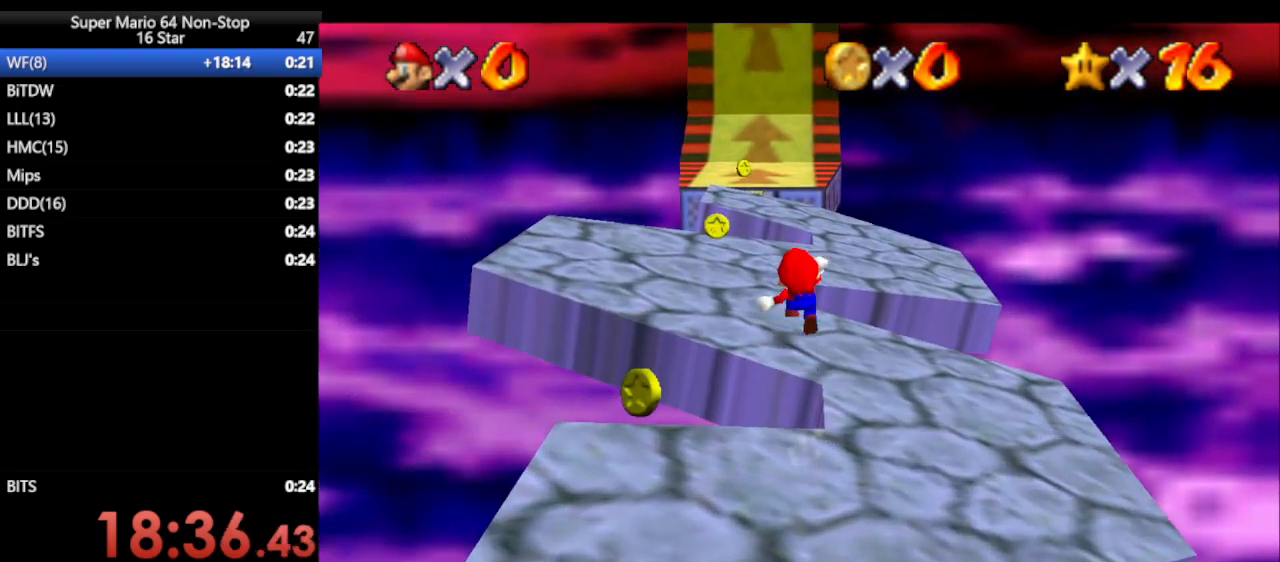
Gameplay with a controller (Nintendo layout); each line is a JSON object with the inputs held at the frame after it. "events" lists button and stick changes between this image and that frame as [ms after this image, input, new state], when the widget could be followed in between. Not read: L1 L3 R3 X Y.
{"buttons": ["Z"], "left_stick": "up-right", "events": [[317, "left_stick", "up-right"], [450, "A", "up"]]}
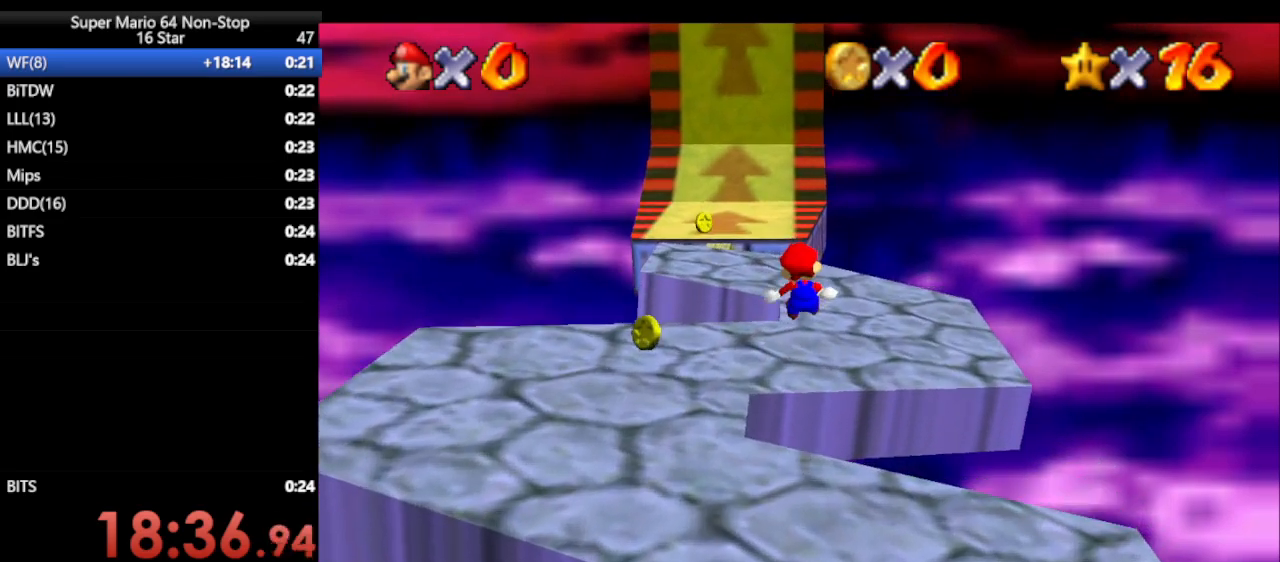
{"buttons": ["A", "Z"], "left_stick": "up-left", "events": [[33, "left_stick", "up"], [200, "left_stick", "up-left"], [433, "A", "down"]]}
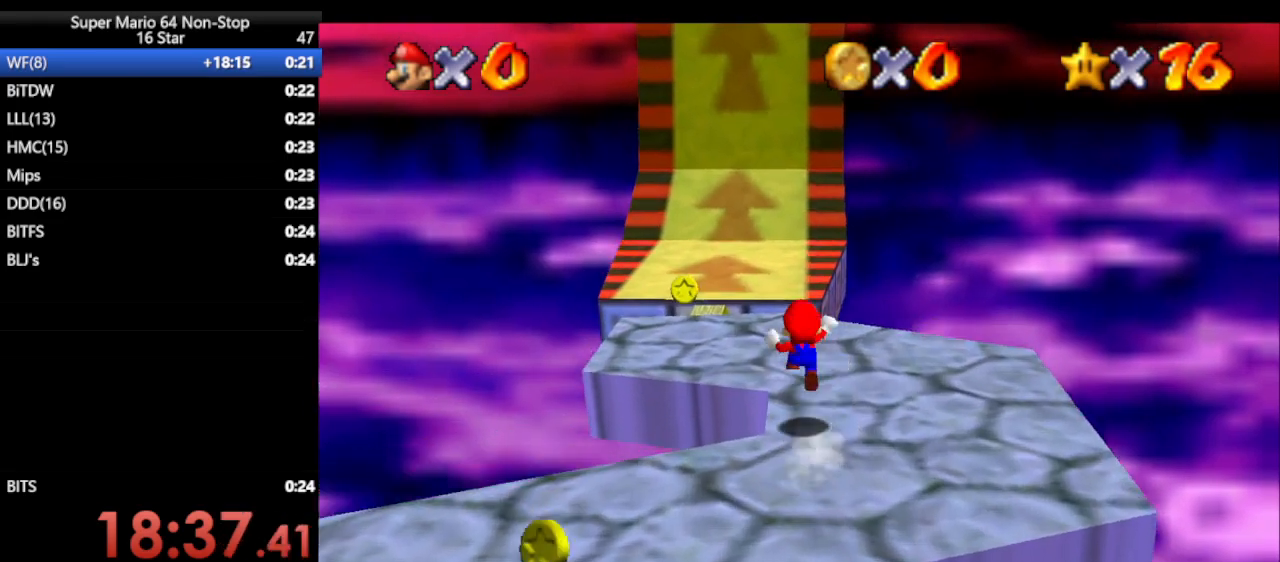
{"buttons": ["A", "Z"], "left_stick": "up", "events": [[467, "left_stick", "up"]]}
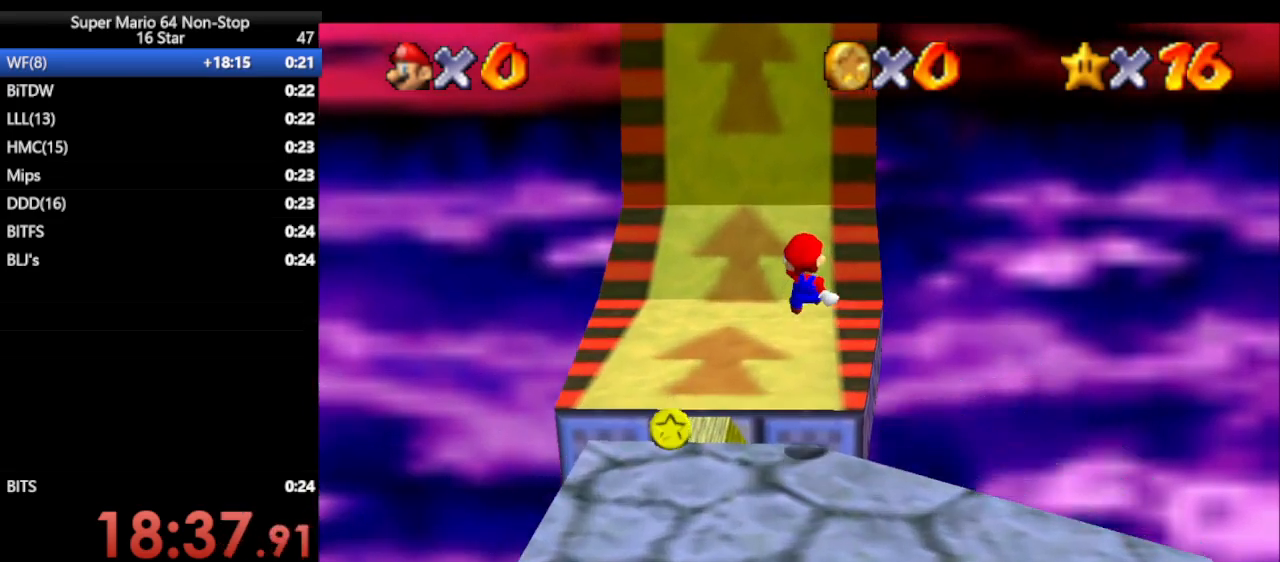
{"buttons": [], "left_stick": "up", "events": [[283, "A", "up"], [317, "Z", "up"]]}
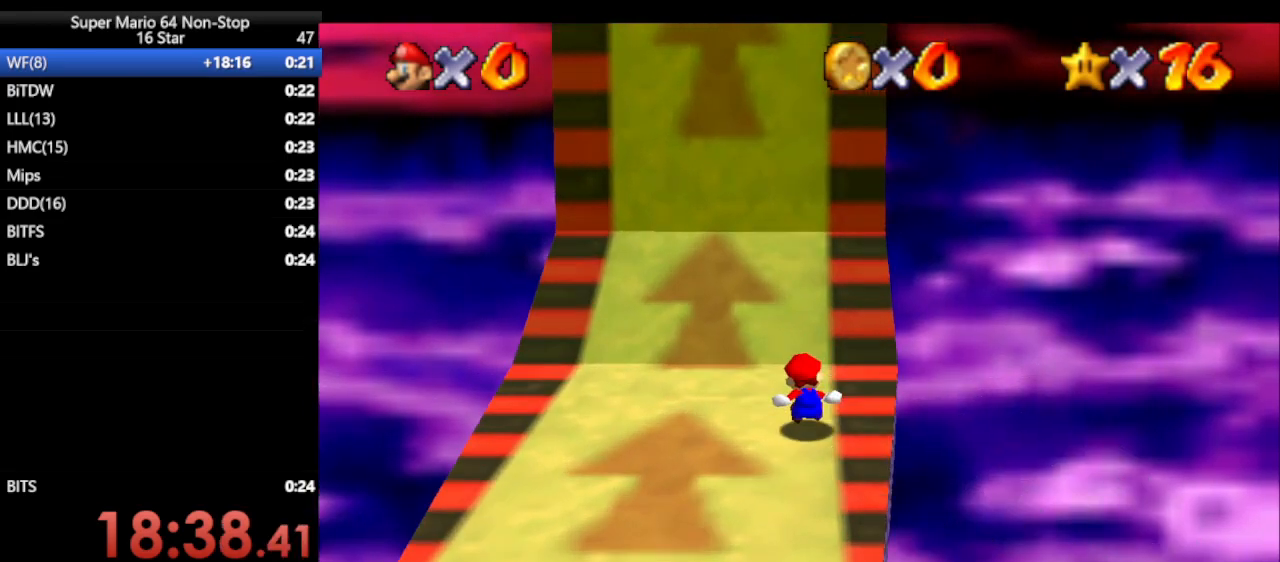
{"buttons": ["A"], "left_stick": "up", "events": [[383, "B", "down"], [433, "A", "down"], [500, "B", "up"]]}
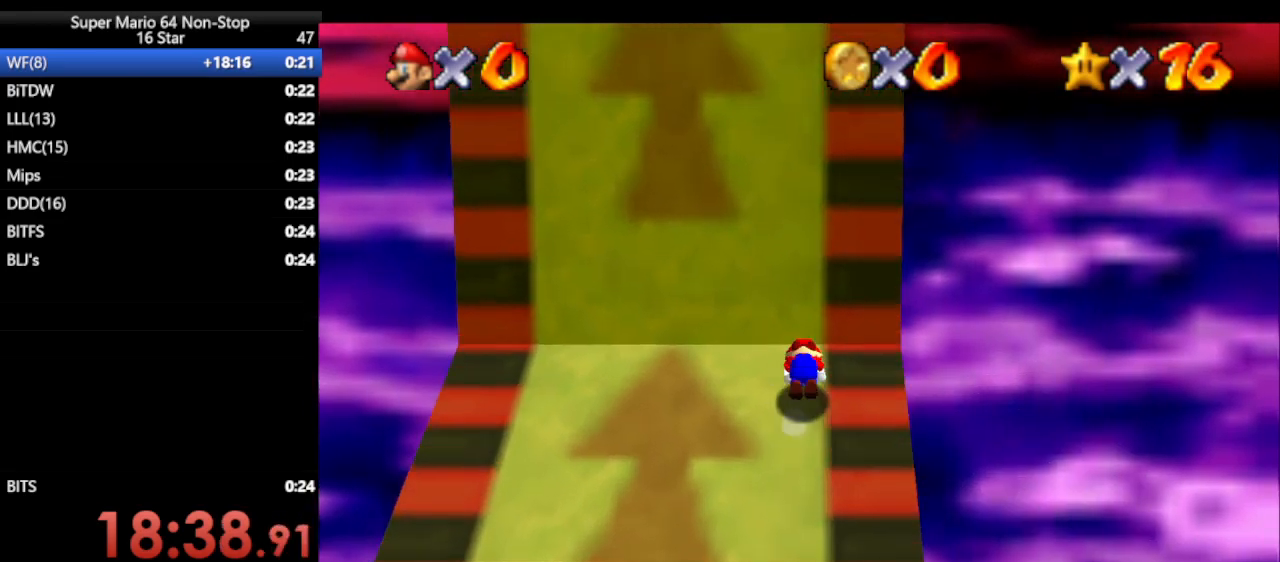
{"buttons": ["A"], "left_stick": "up", "events": [[67, "A", "up"], [350, "B", "down"], [433, "A", "down"], [433, "B", "up"]]}
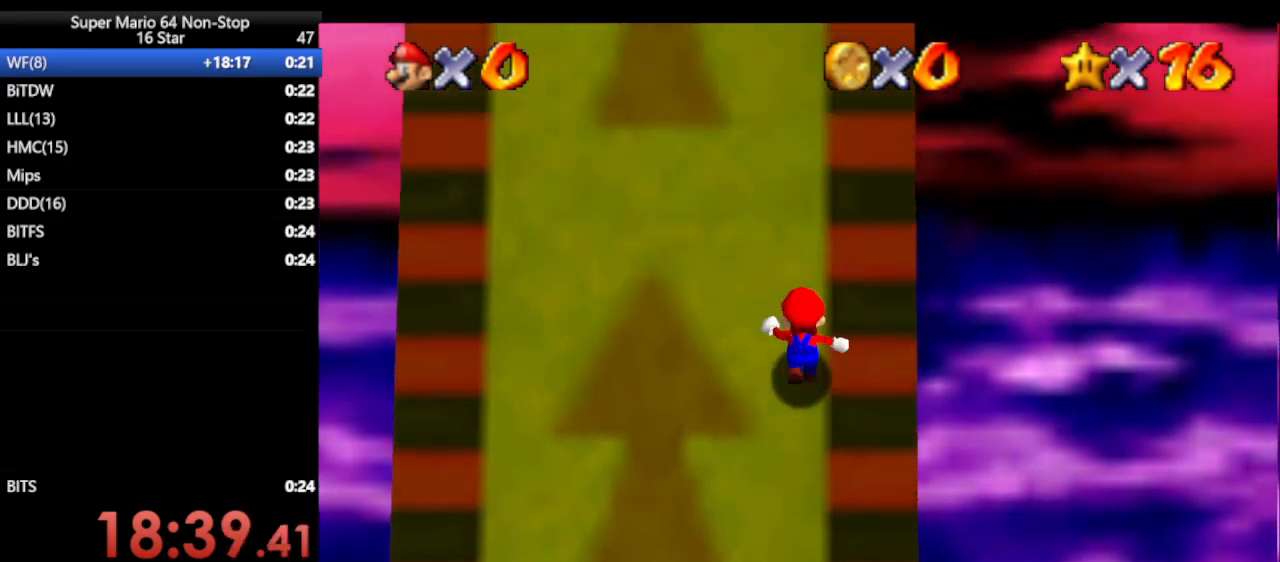
{"buttons": ["A"], "left_stick": "up", "events": [[33, "A", "up"], [400, "B", "down"], [467, "A", "down"], [467, "B", "up"]]}
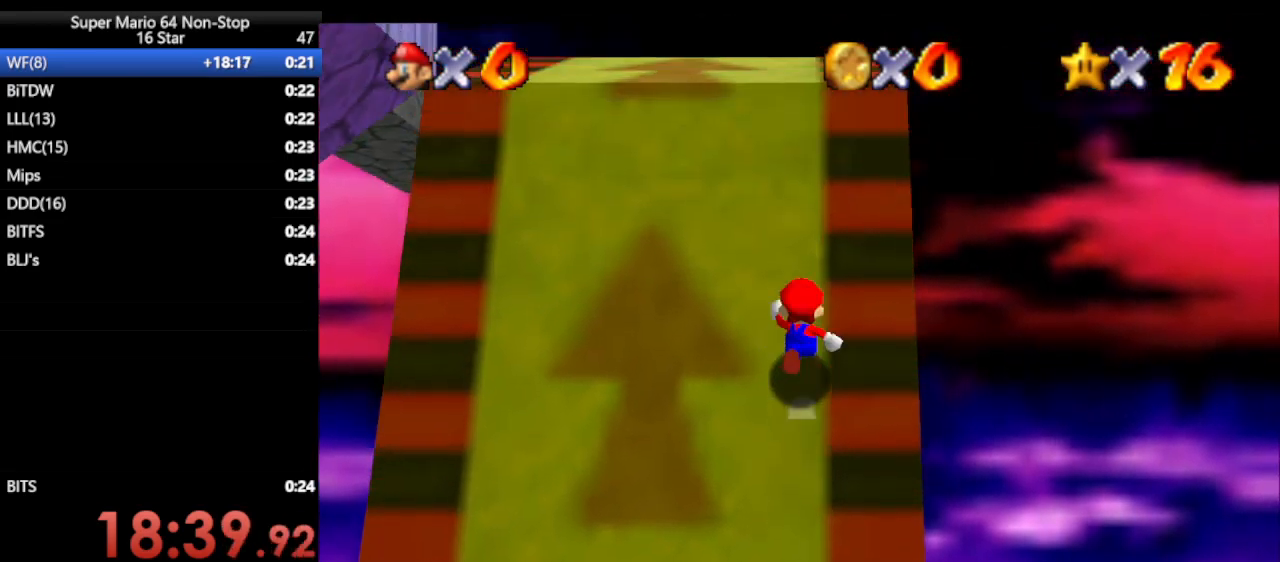
{"buttons": ["A", "B"], "left_stick": "up", "events": [[50, "A", "up"], [467, "A", "down"], [483, "B", "down"]]}
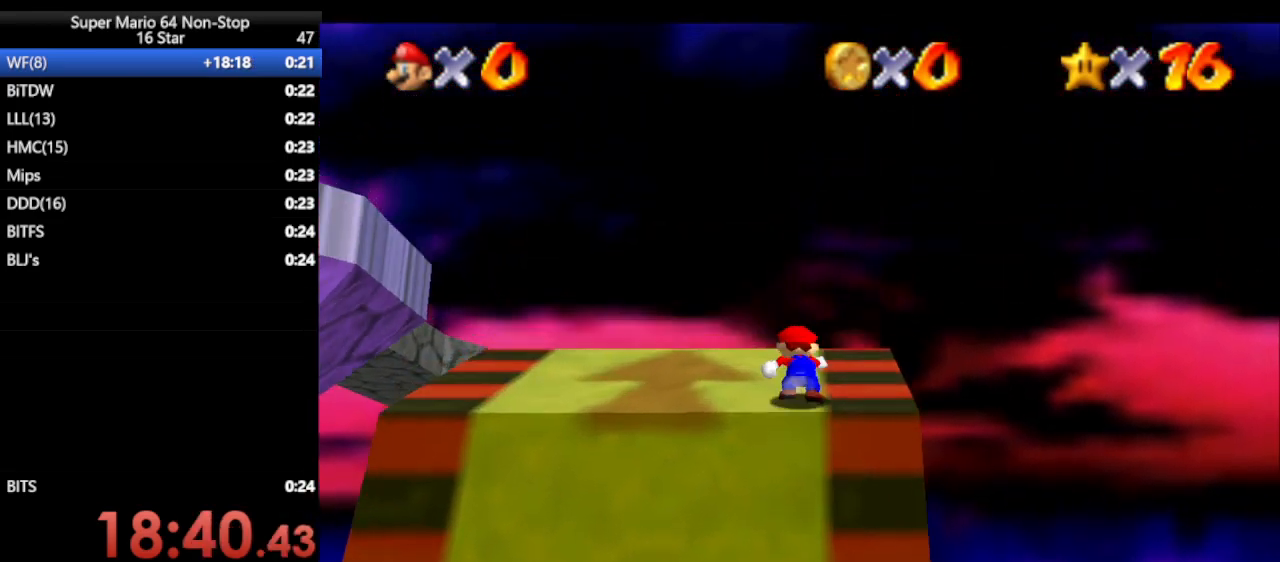
{"buttons": [], "left_stick": "up", "events": [[167, "A", "up"], [167, "B", "up"], [367, "A", "down"], [367, "B", "down"], [483, "A", "up"], [483, "B", "up"]]}
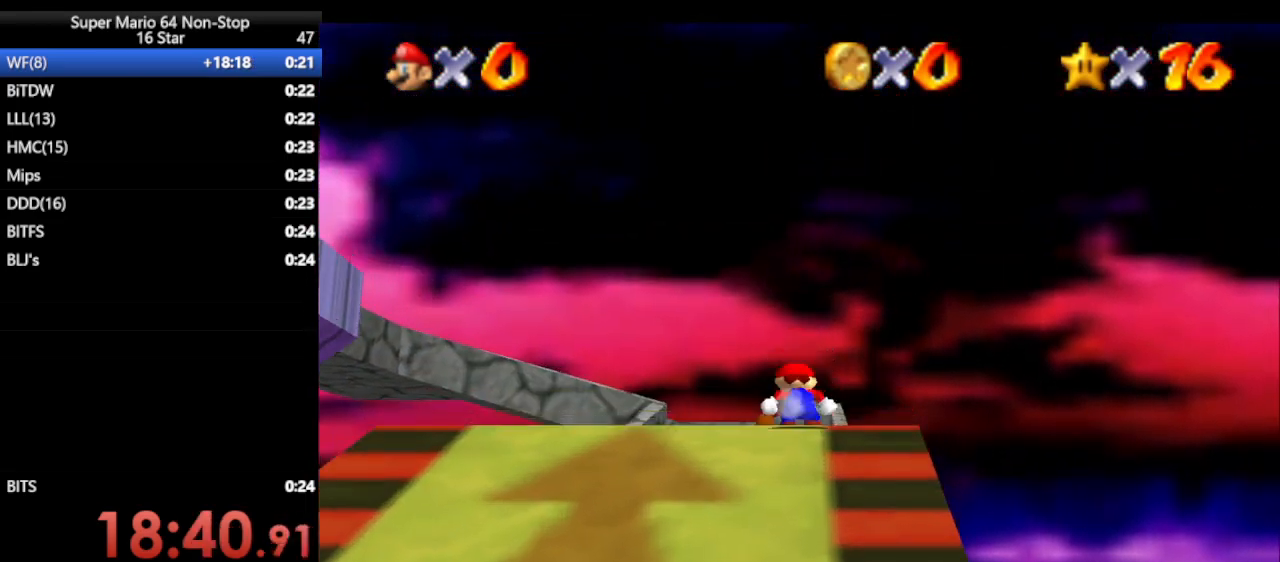
{"buttons": ["A", "B"], "left_stick": "up", "events": [[167, "A", "down"], [383, "B", "down"]]}
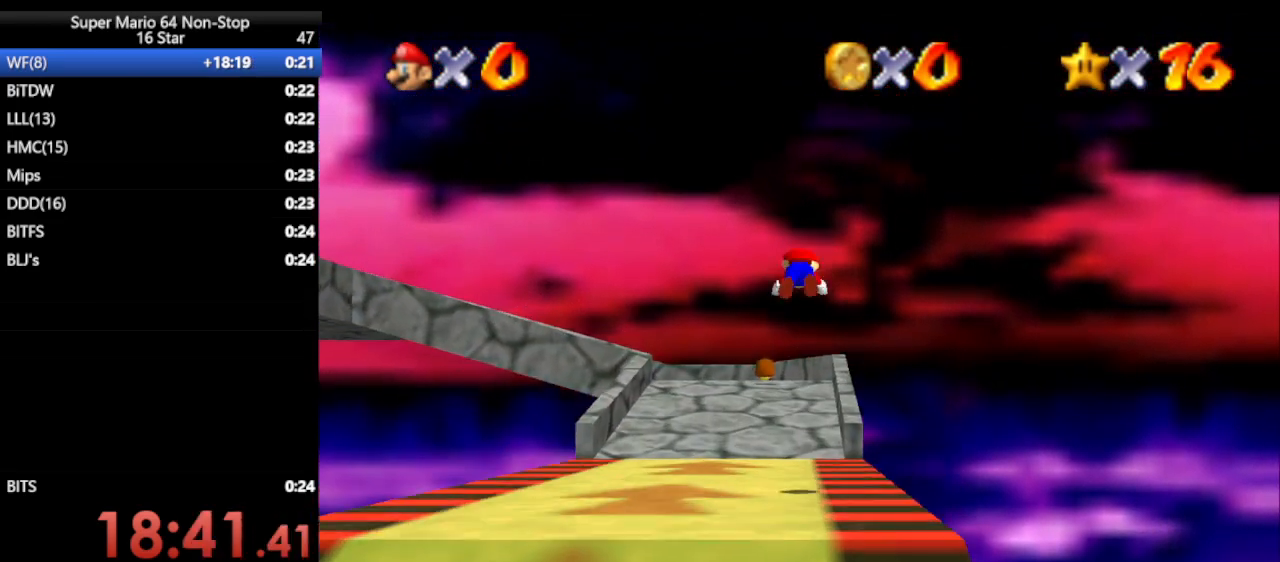
{"buttons": [], "left_stick": "up", "events": [[33, "A", "up"], [67, "B", "up"]]}
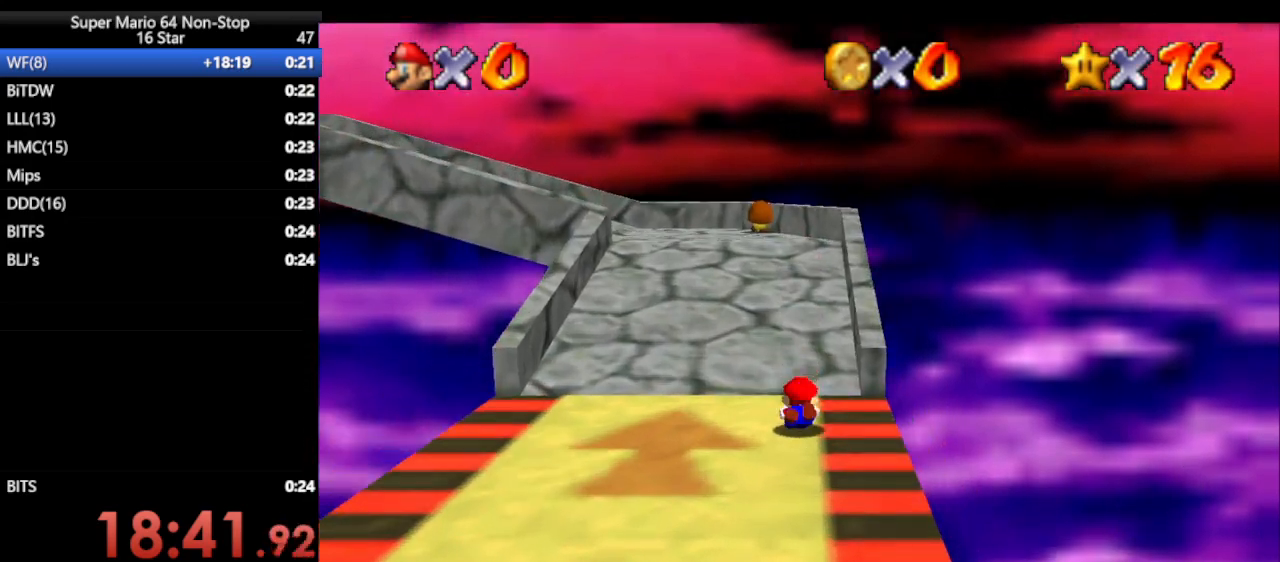
{"buttons": [], "left_stick": "up", "events": [[67, "B", "down"], [100, "A", "down"], [133, "B", "up"], [200, "A", "up"], [317, "C_RIGHT", "down"], [450, "C_LEFT", "down"], [450, "C_RIGHT", "up"], [467, "C_LEFT", "up"]]}
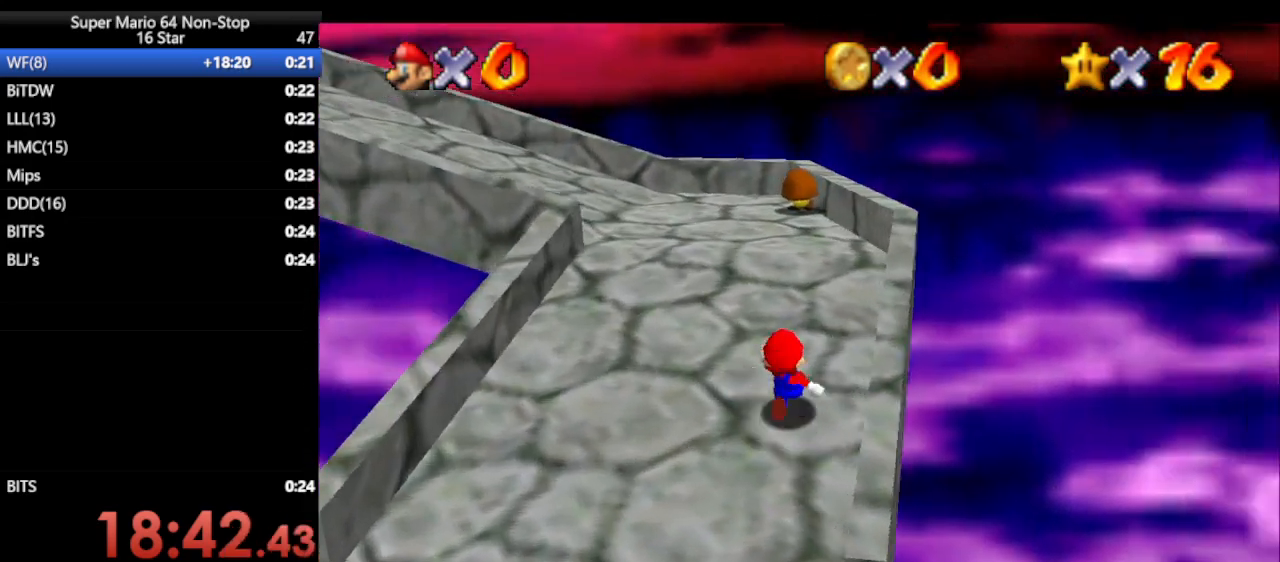
{"buttons": [], "left_stick": "up-left", "events": [[217, "Z", "down"], [283, "left_stick", "up-left"], [383, "Z", "up"]]}
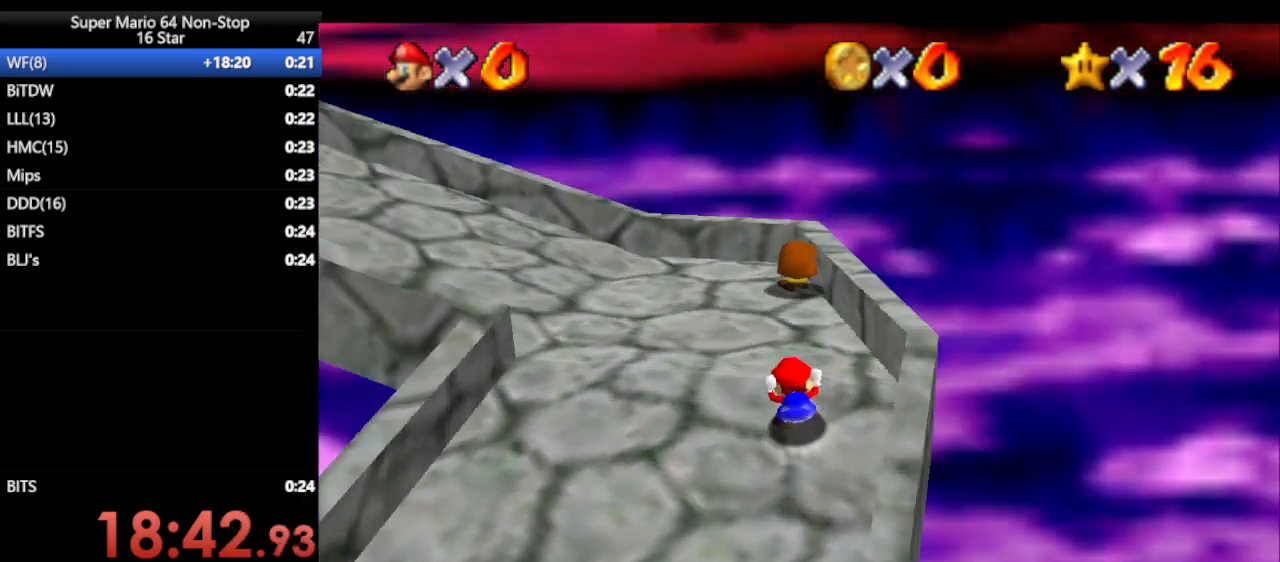
{"buttons": [], "left_stick": "up", "events": [[50, "C_RIGHT", "down"], [150, "C_RIGHT", "up"], [183, "left_stick", "up"], [233, "A", "down"], [333, "A", "up"]]}
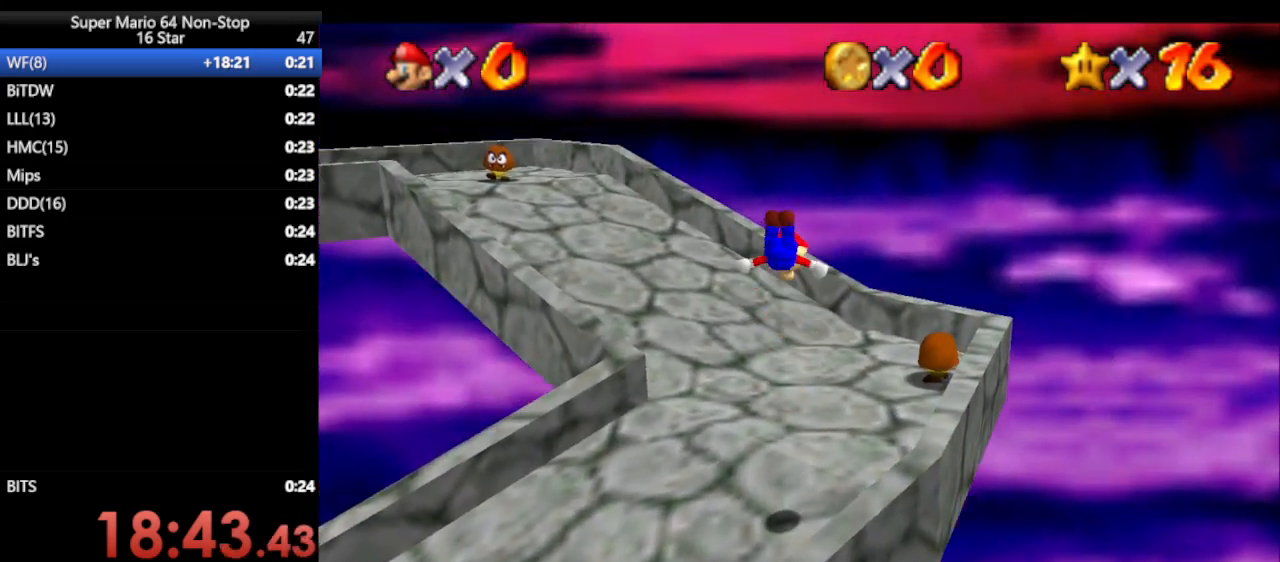
{"buttons": [], "left_stick": "up-right", "events": [[50, "C_RIGHT", "down"], [167, "C_RIGHT", "up"], [283, "left_stick", "up-right"]]}
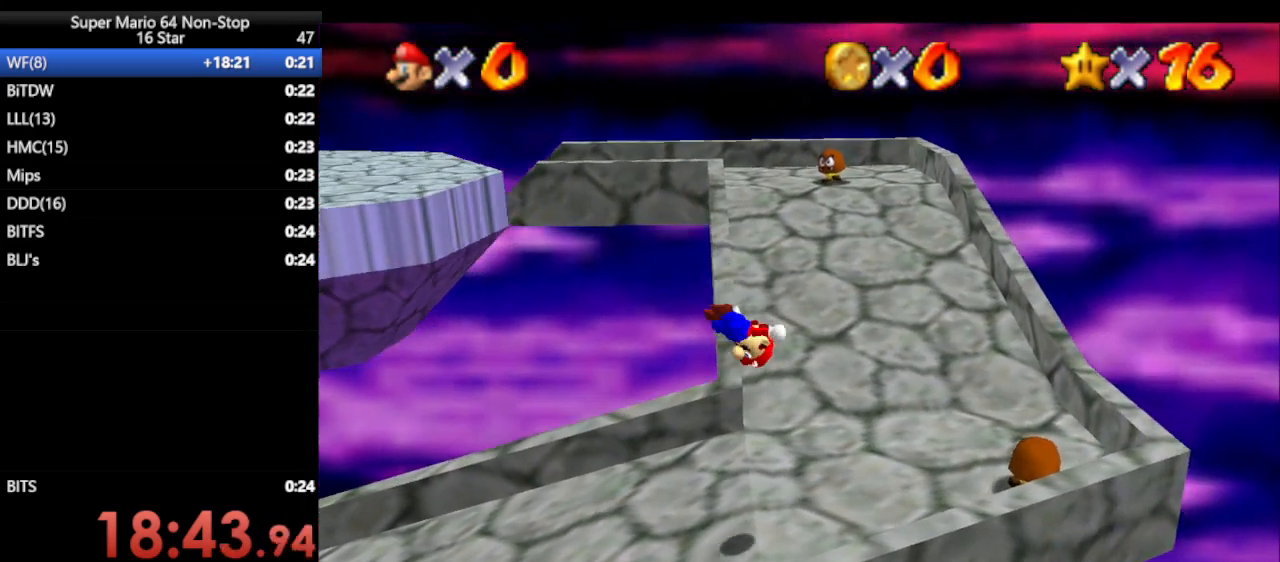
{"buttons": [], "left_stick": "up", "events": [[383, "left_stick", "up"]]}
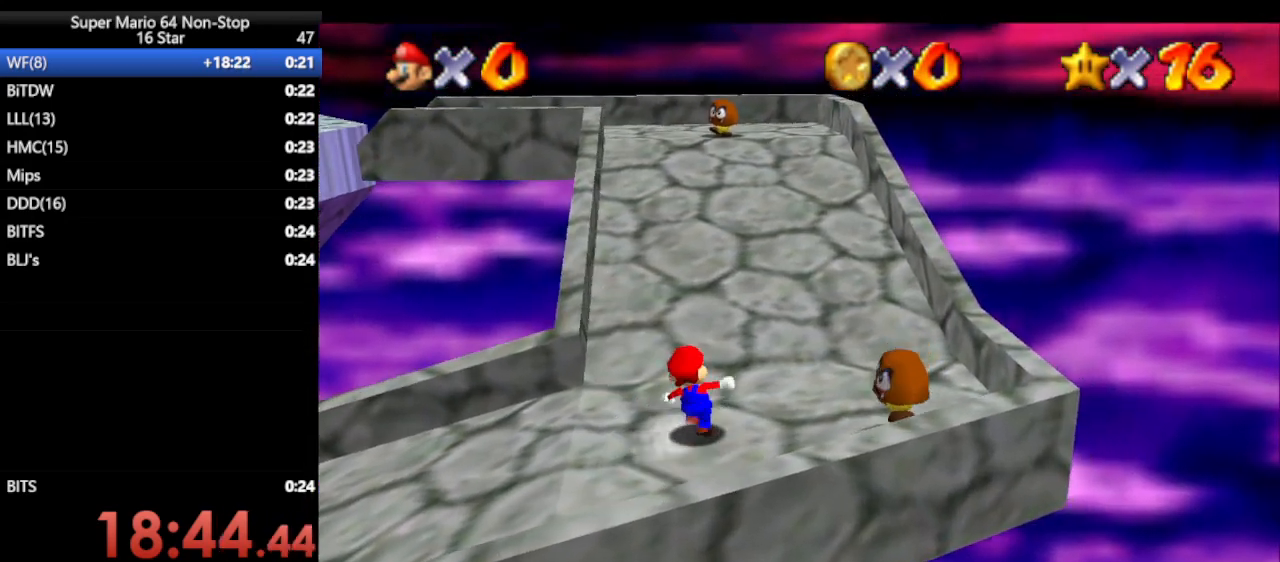
{"buttons": ["A", "Z"], "left_stick": "up", "events": [[183, "Z", "down"], [283, "A", "down"]]}
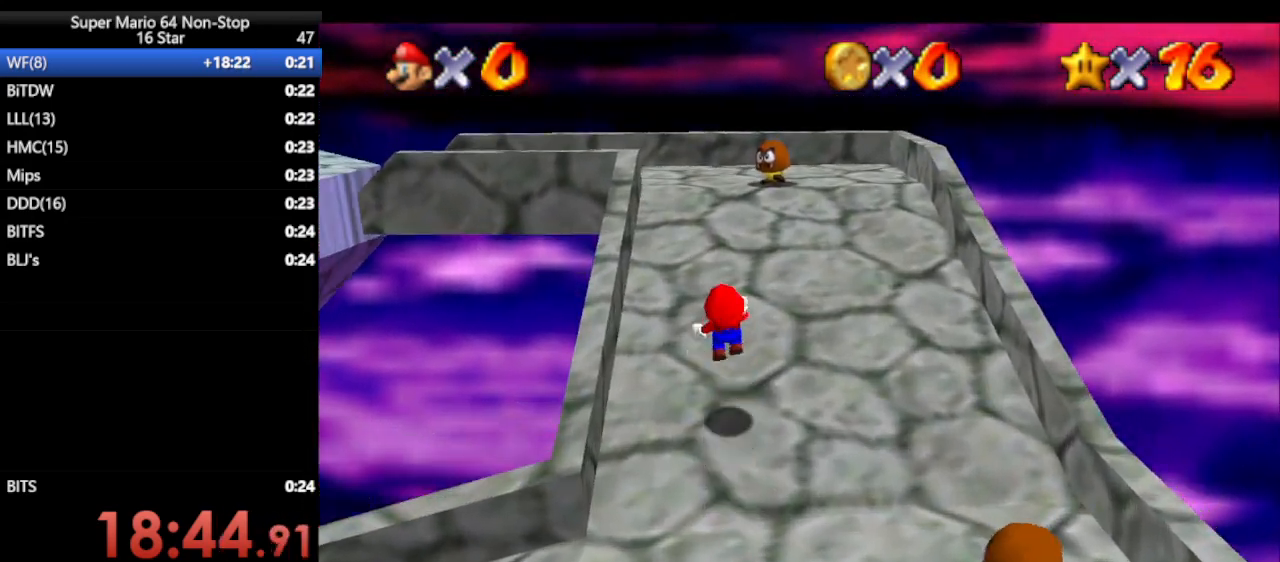
{"buttons": [], "left_stick": "up", "events": [[100, "A", "up"], [250, "Z", "up"], [383, "C_RIGHT", "down"], [467, "C_RIGHT", "up"]]}
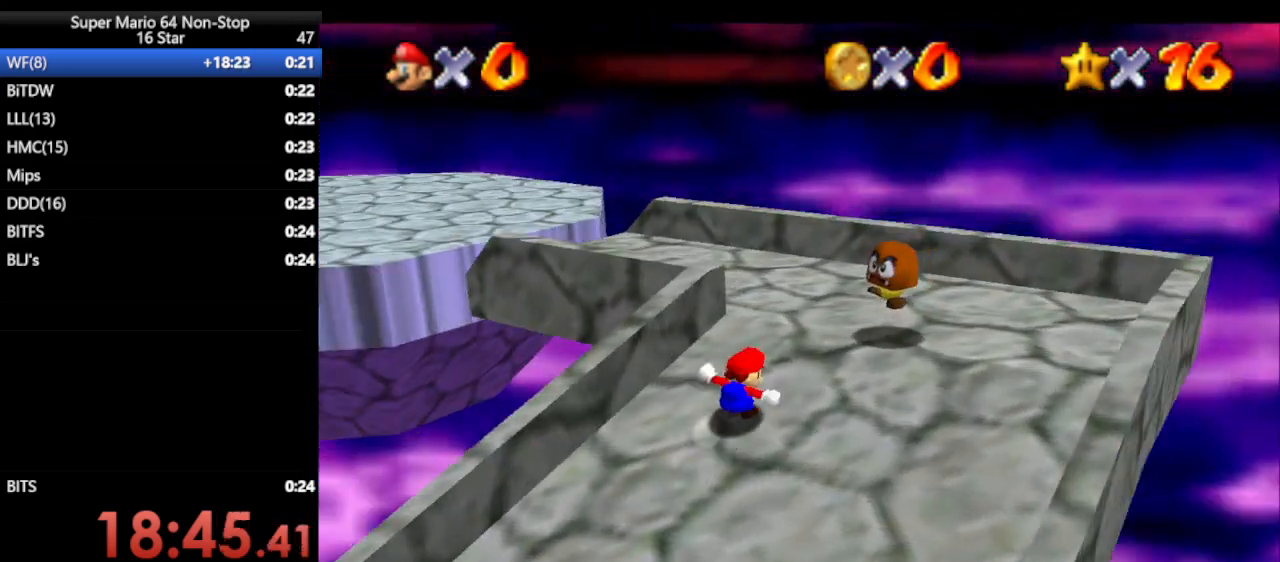
{"buttons": [], "left_stick": "up", "events": [[133, "C_RIGHT", "down"], [133, "left_stick", "up-right"], [283, "C_RIGHT", "up"], [383, "left_stick", "up"]]}
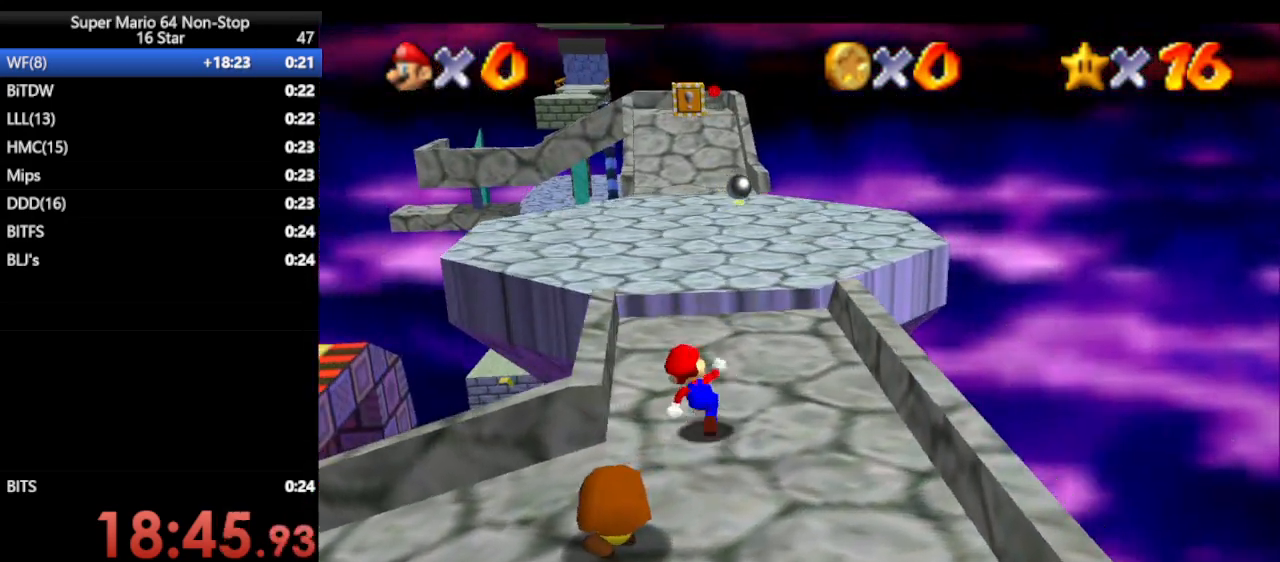
{"buttons": [], "left_stick": "up-right", "events": [[133, "A", "down"], [350, "B", "down"], [350, "left_stick", "up-right"], [500, "A", "up"], [500, "B", "up"]]}
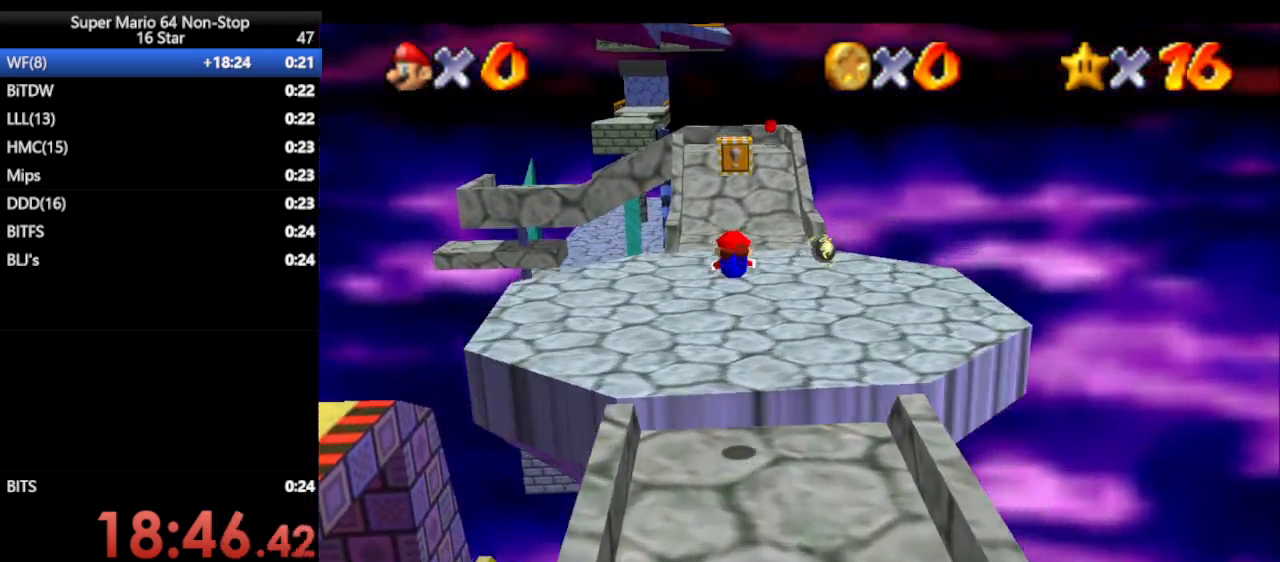
{"buttons": ["B"], "left_stick": "up-right", "events": [[500, "B", "down"]]}
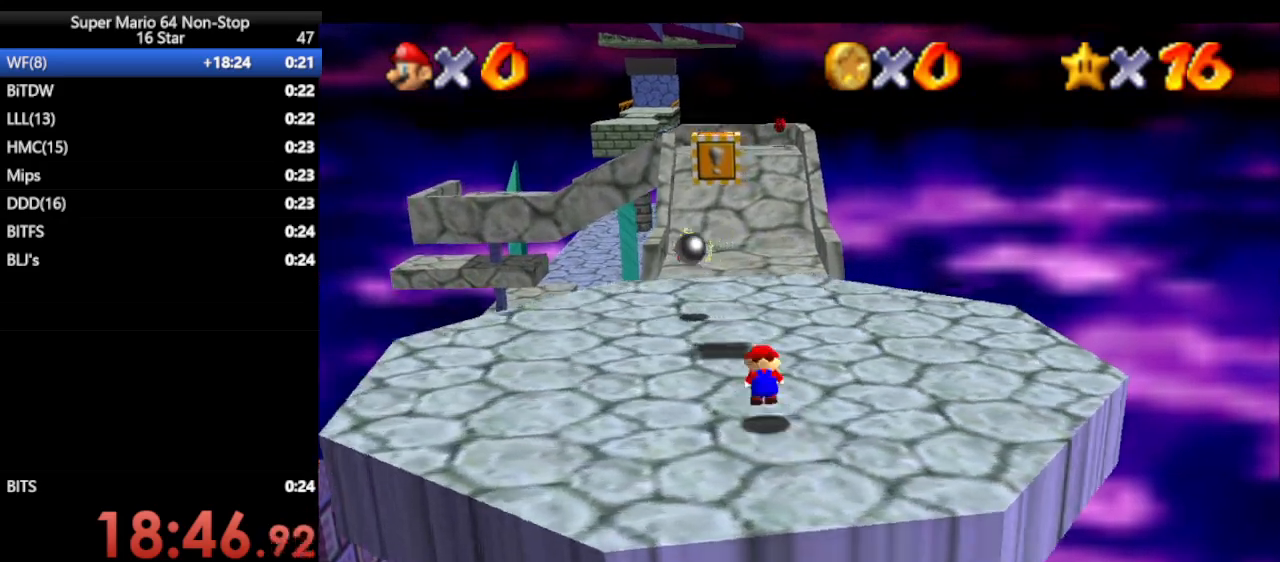
{"buttons": [], "left_stick": "up", "events": [[33, "A", "down"], [200, "A", "up"], [200, "B", "up"], [200, "left_stick", "up"]]}
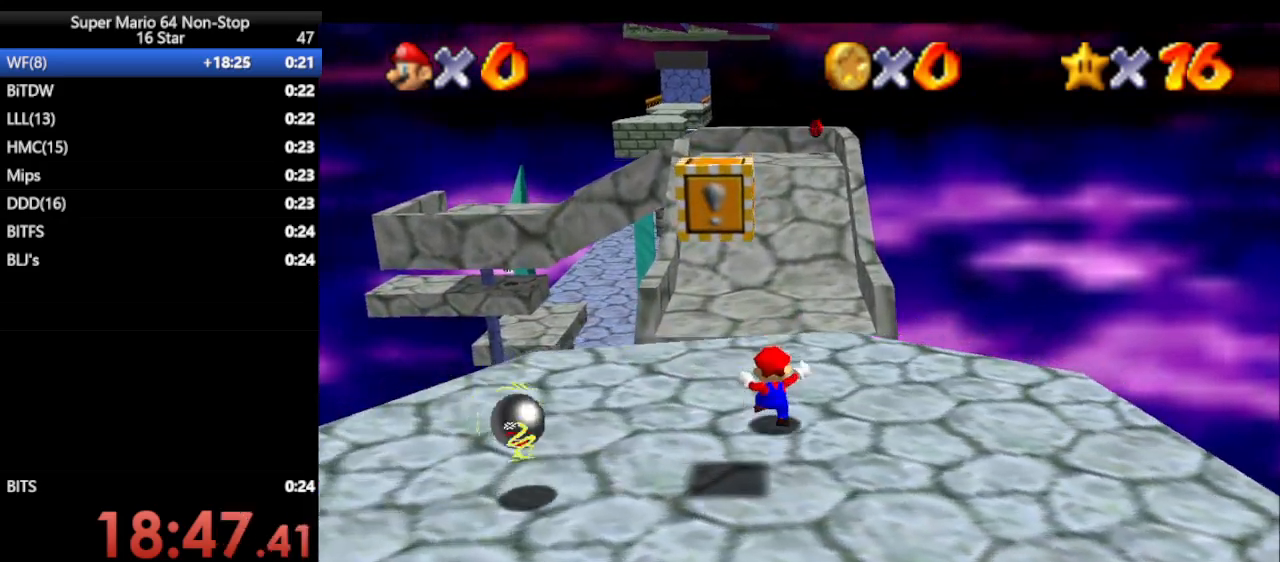
{"buttons": ["A", "Z"], "left_stick": "up", "events": [[133, "Z", "down"], [183, "A", "down"]]}
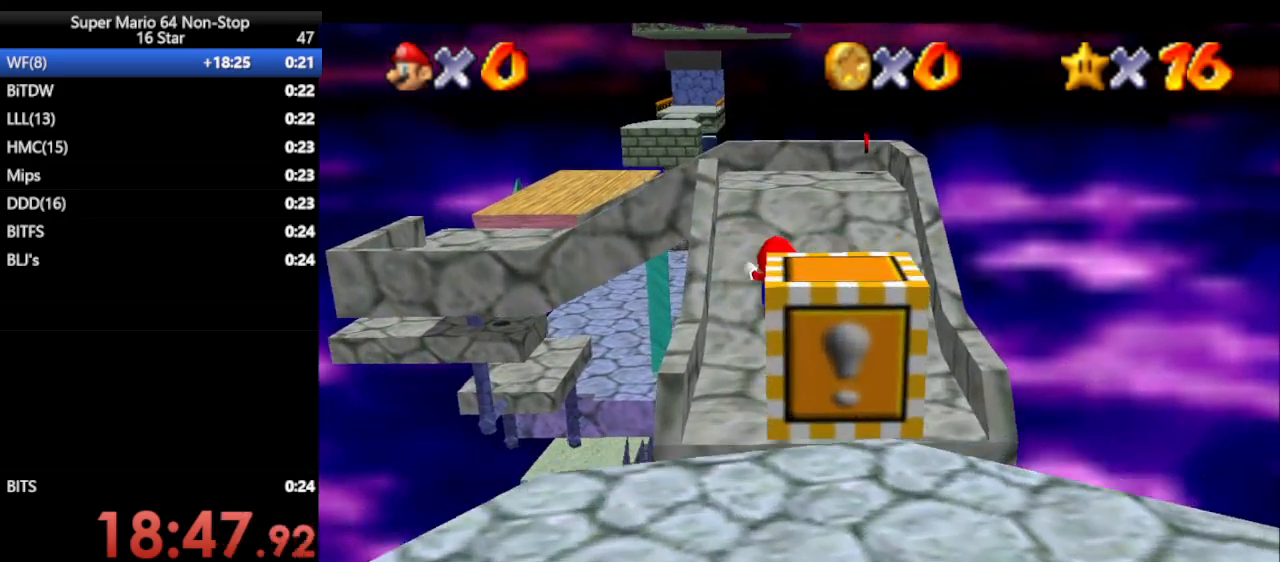
{"buttons": ["A"], "left_stick": "up", "events": [[167, "Z", "up"]]}
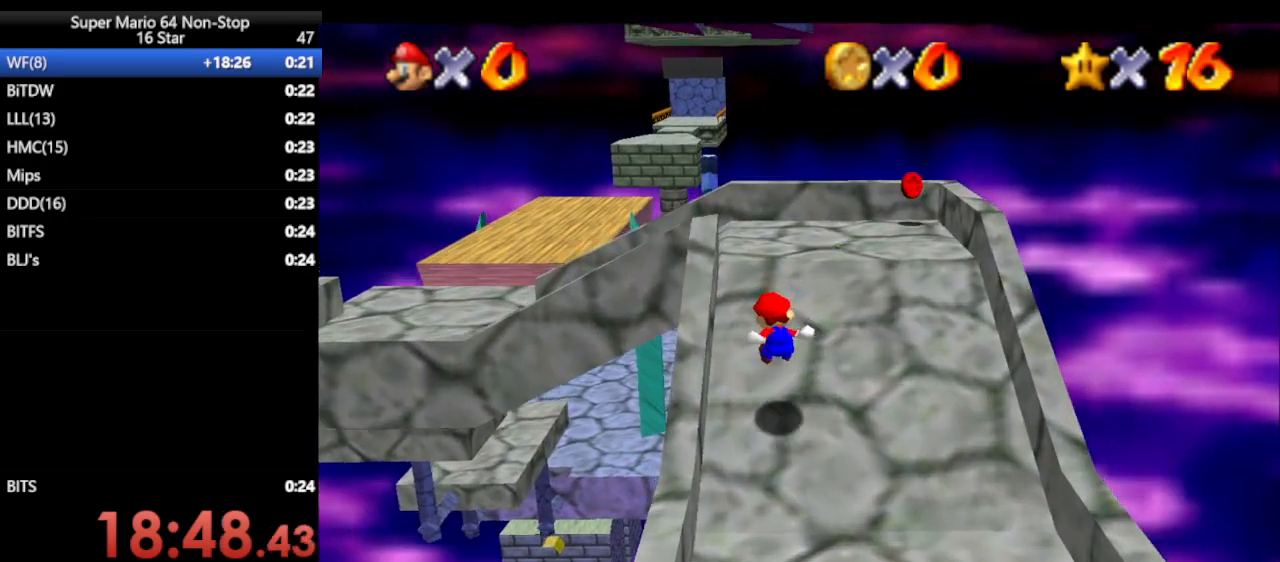
{"buttons": ["Z"], "left_stick": "up-left", "events": [[50, "A", "up"], [333, "left_stick", "up-left"], [500, "Z", "down"]]}
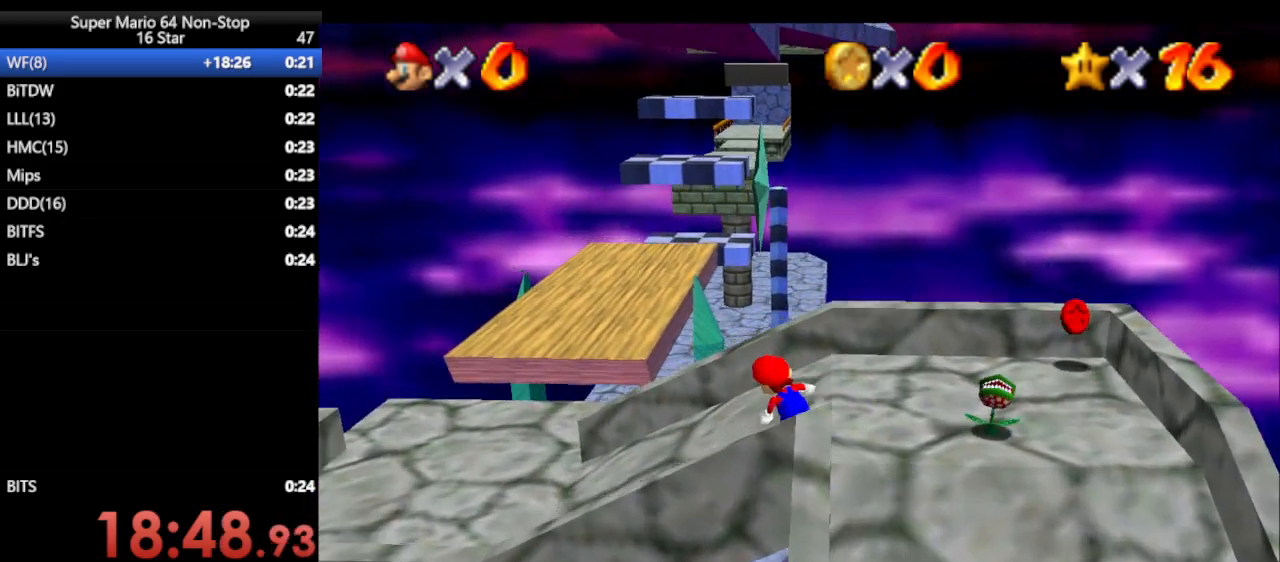
{"buttons": ["A", "Z"], "left_stick": "up-right", "events": [[17, "A", "down"], [150, "left_stick", "up"], [450, "left_stick", "up-right"]]}
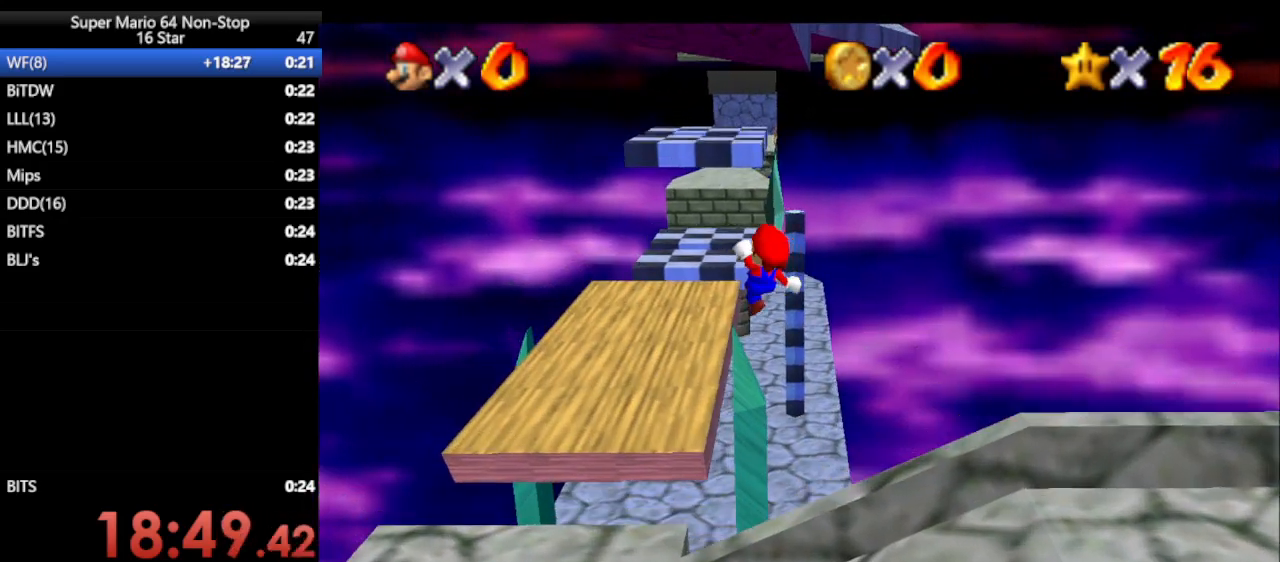
{"buttons": ["A"], "left_stick": "right", "events": [[150, "Z", "up"], [183, "left_stick", "right"]]}
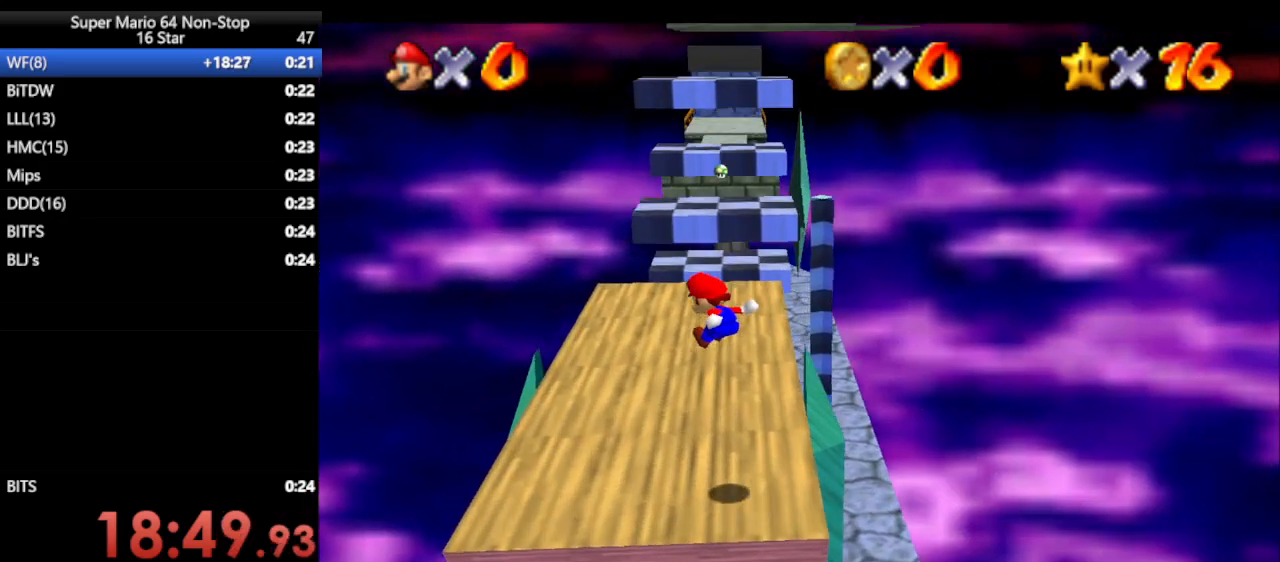
{"buttons": [], "left_stick": "up", "events": [[83, "left_stick", "up-right"], [217, "left_stick", "up"], [333, "A", "up"]]}